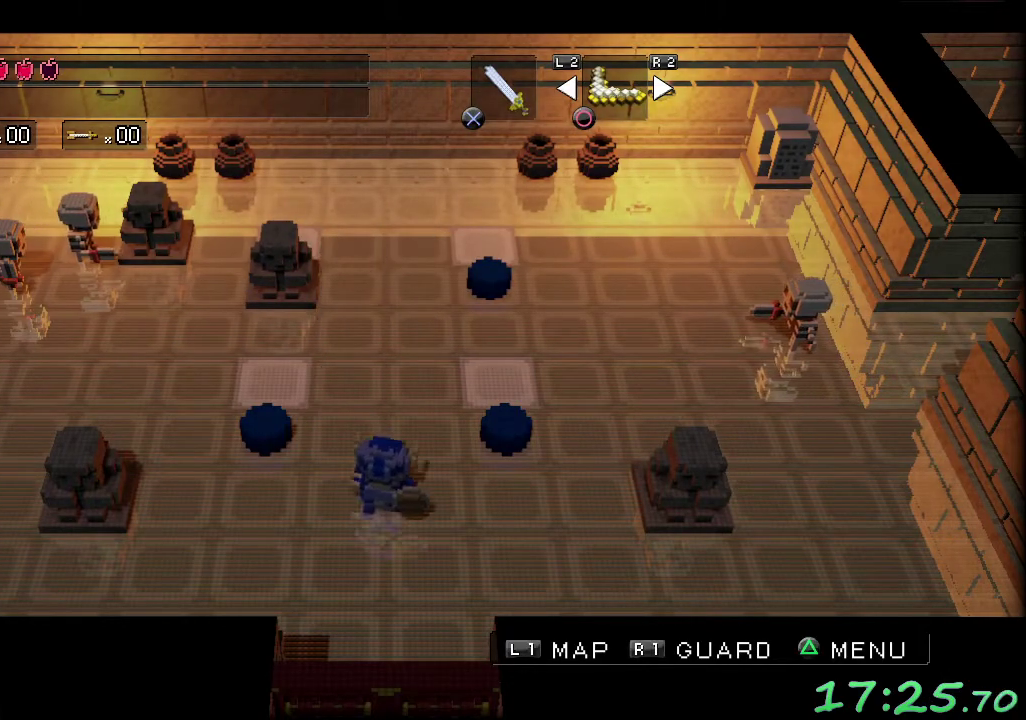
Gameplay with a controller (Xbox layout); each line is a JSON object with the inputs held at the frame after it. "events" lists button and stick changes between this image and that frame as [ms after this image, input, new state], when the widget could be followed in between. Not read: L3 R2 R3.
{"buttons": [], "left_stick": "right", "events": [[433, "left_stick", "right"]]}
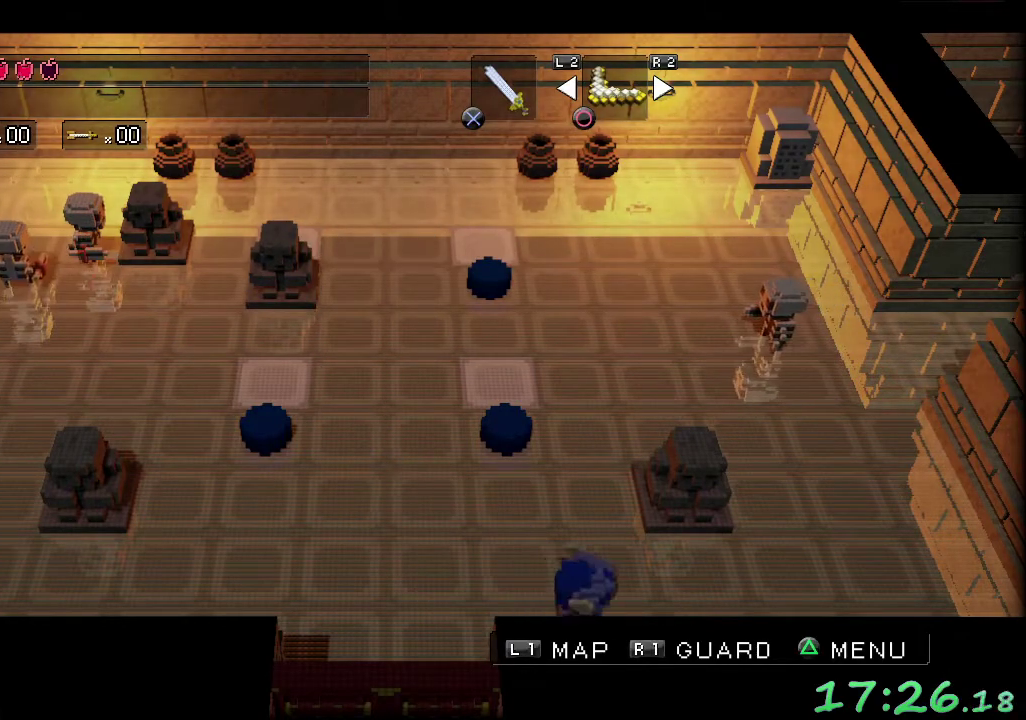
{"buttons": [], "left_stick": "up", "events": [[167, "left_stick", "up-right"], [267, "left_stick", "up"]]}
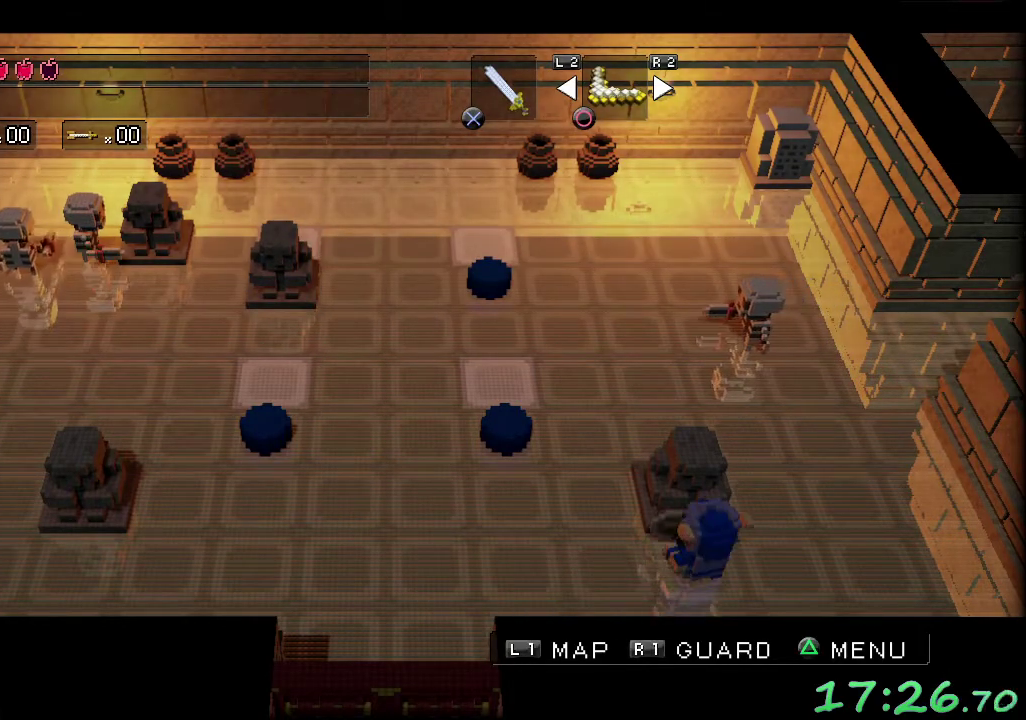
{"buttons": [], "left_stick": "up", "events": []}
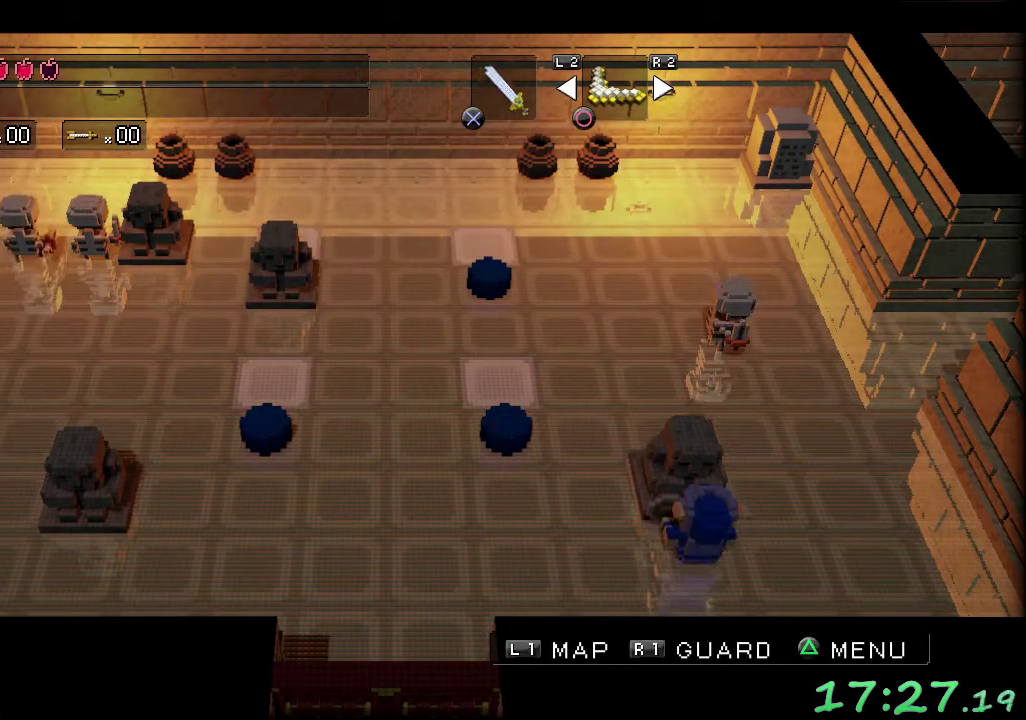
{"buttons": [], "left_stick": "center", "events": [[283, "left_stick", "center"]]}
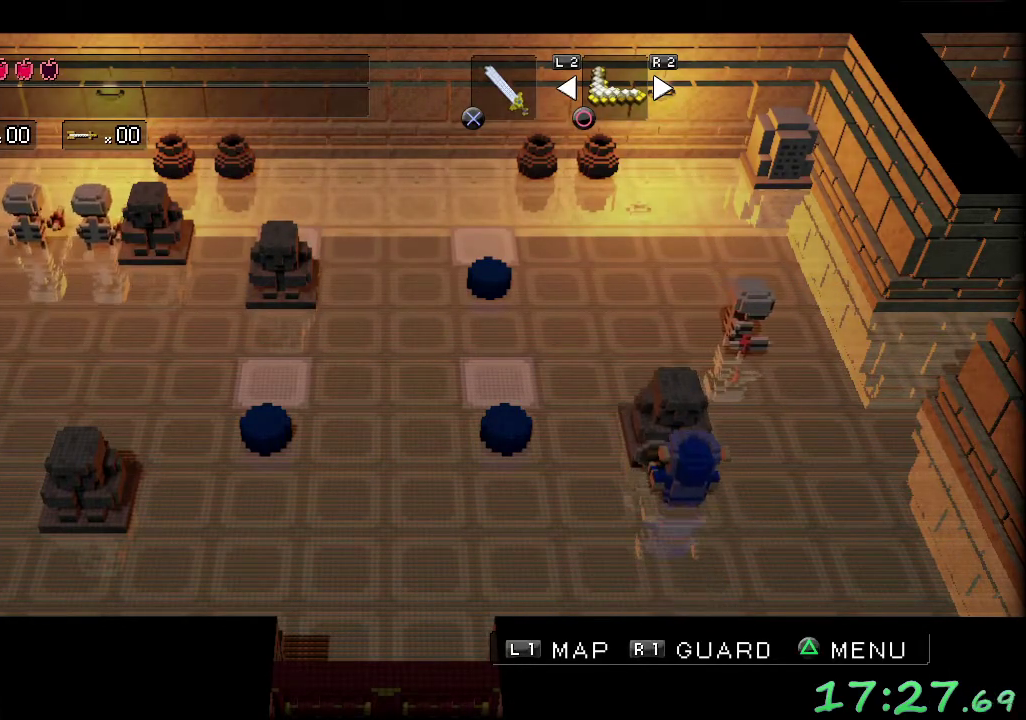
{"buttons": [], "left_stick": "up", "events": [[233, "left_stick", "right"], [367, "left_stick", "up-right"], [433, "left_stick", "up"]]}
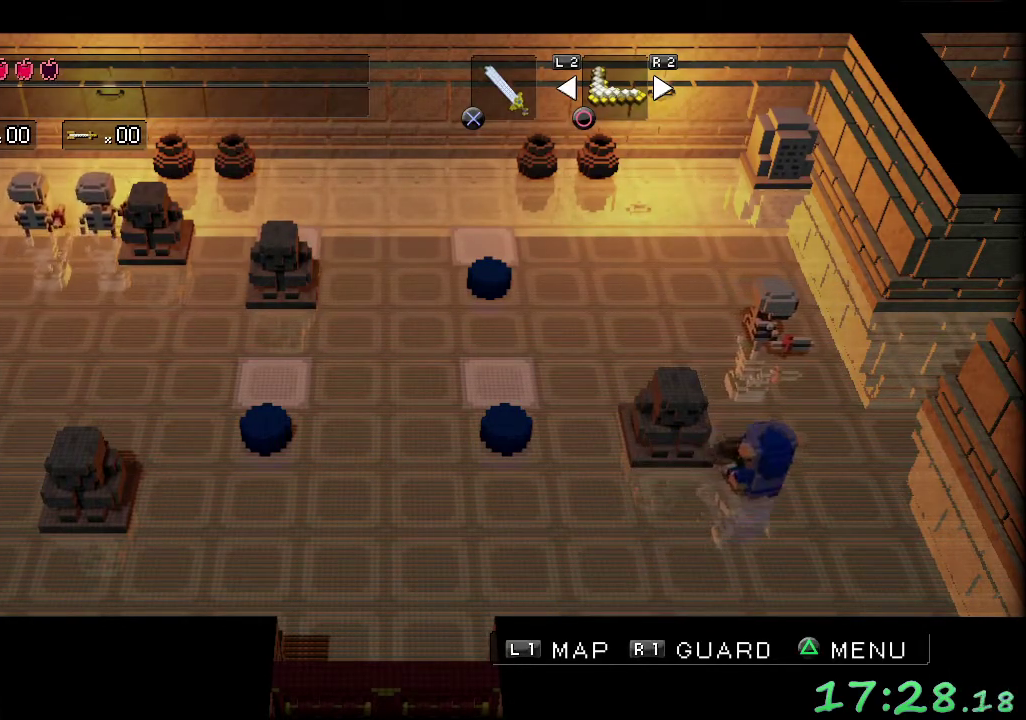
{"buttons": [], "left_stick": "left", "events": [[33, "left_stick", "up-left"], [100, "left_stick", "left"]]}
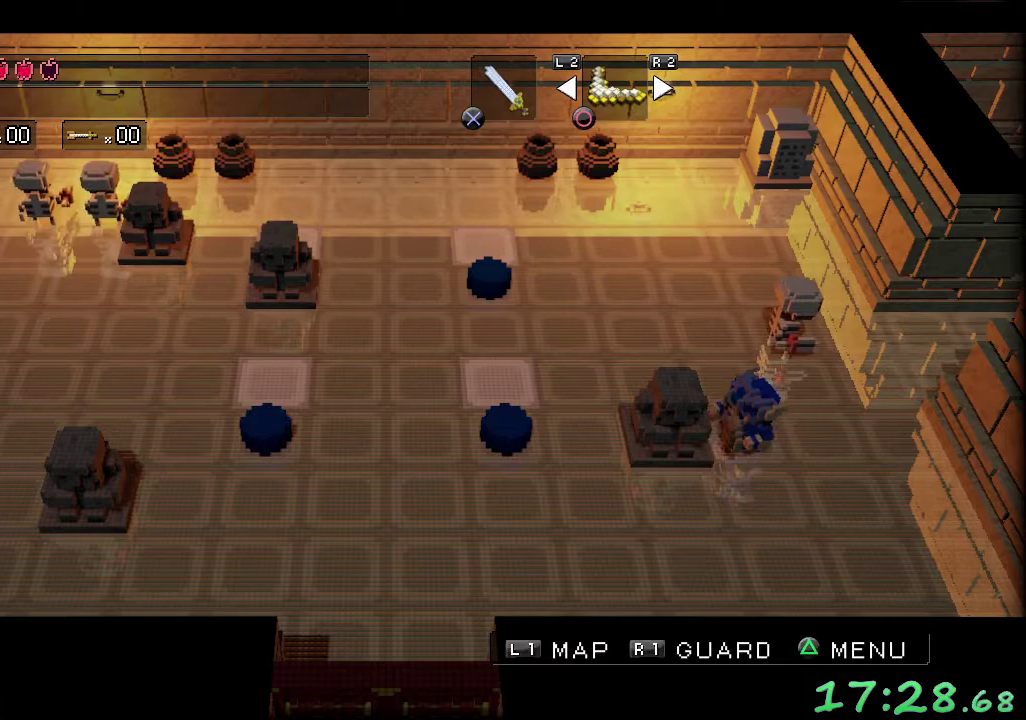
{"buttons": [], "left_stick": "left", "events": []}
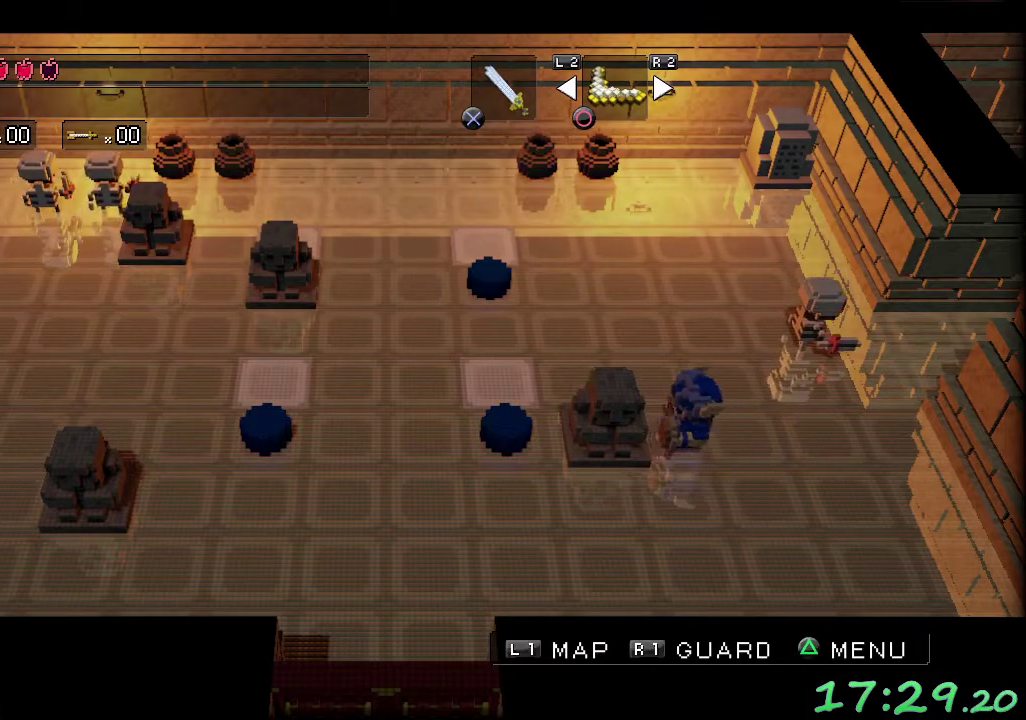
{"buttons": [], "left_stick": "left", "events": []}
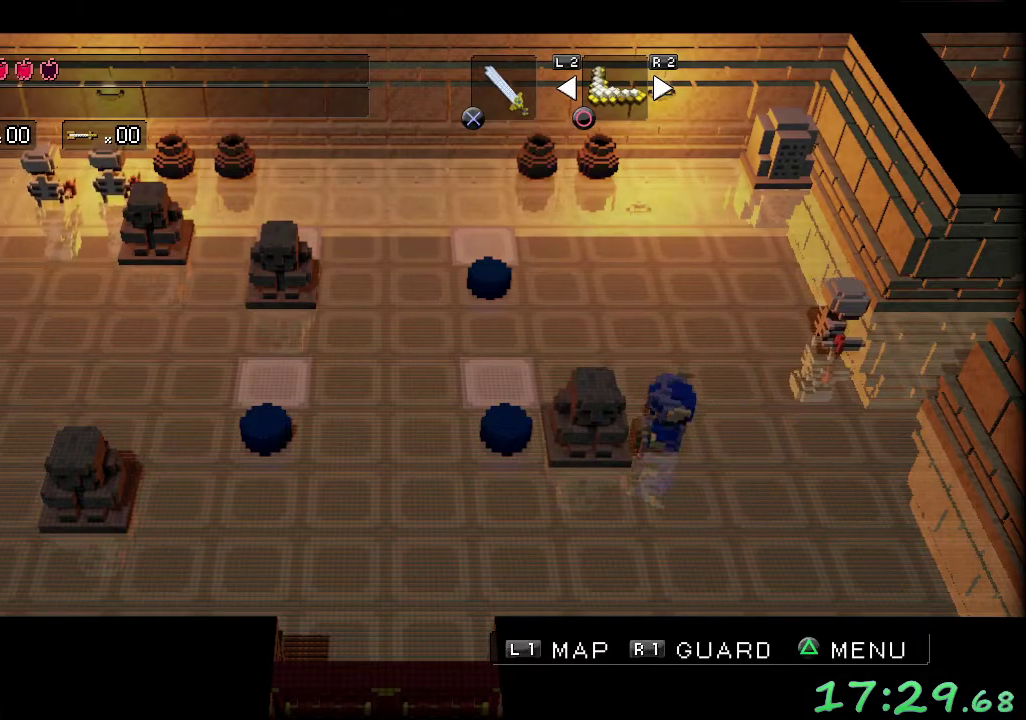
{"buttons": [], "left_stick": "left", "events": []}
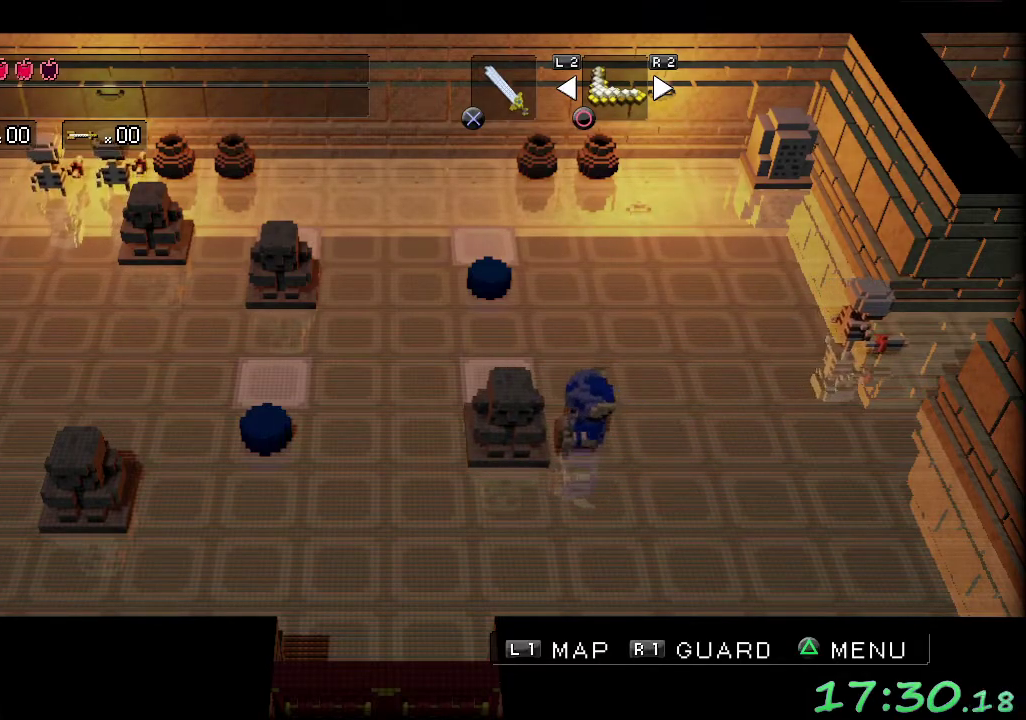
{"buttons": [], "left_stick": "left", "events": []}
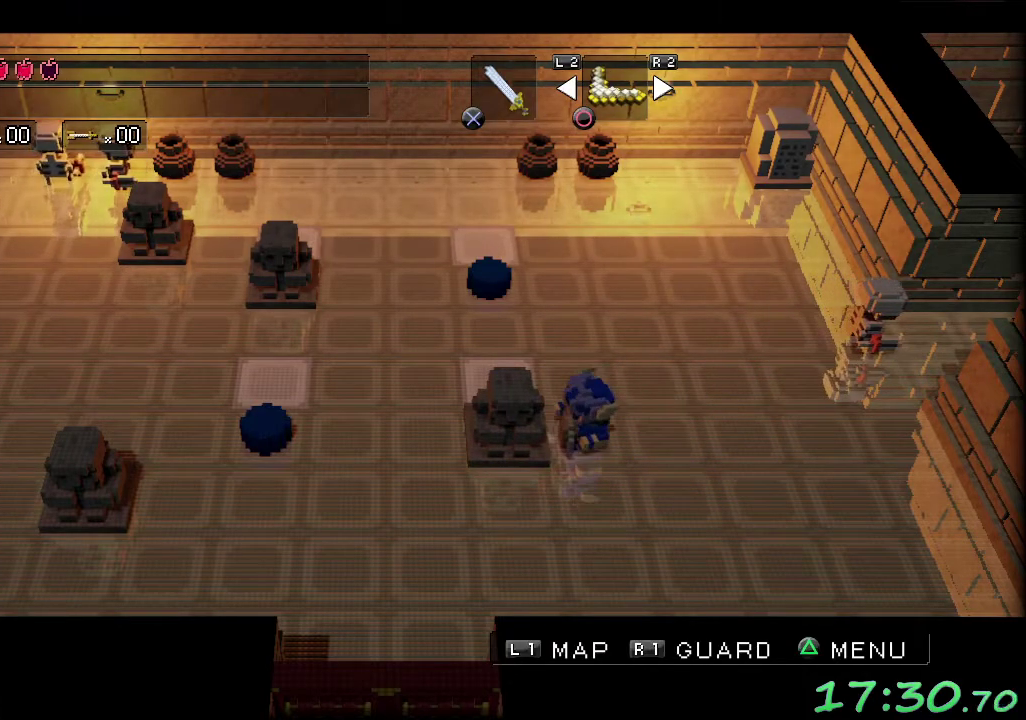
{"buttons": [], "left_stick": "left", "events": []}
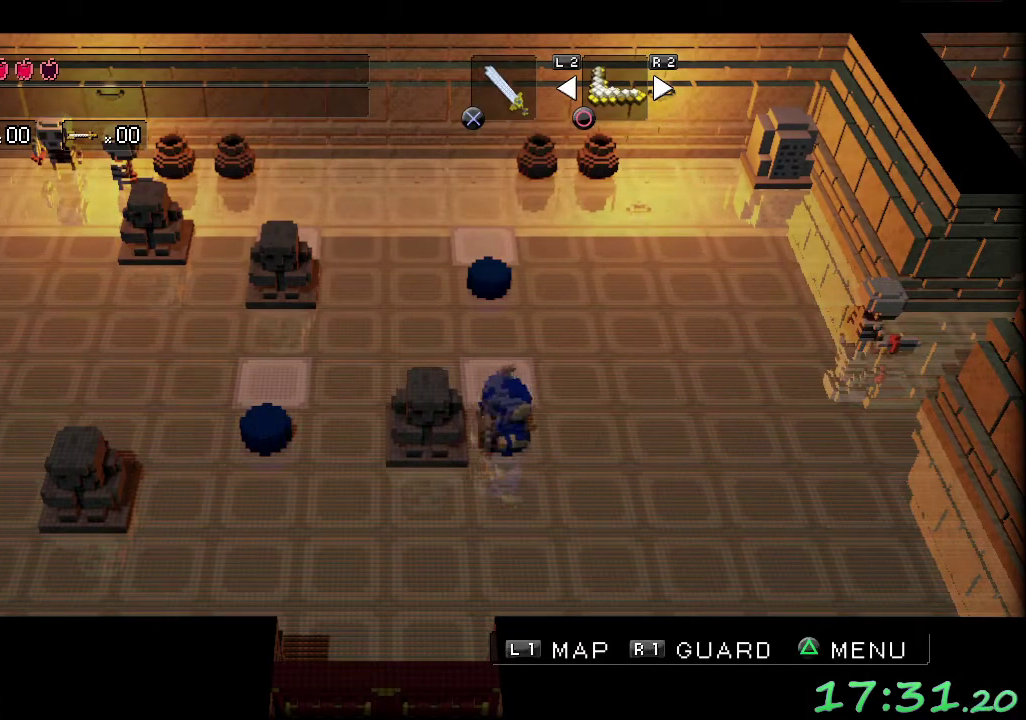
{"buttons": [], "left_stick": "left", "events": []}
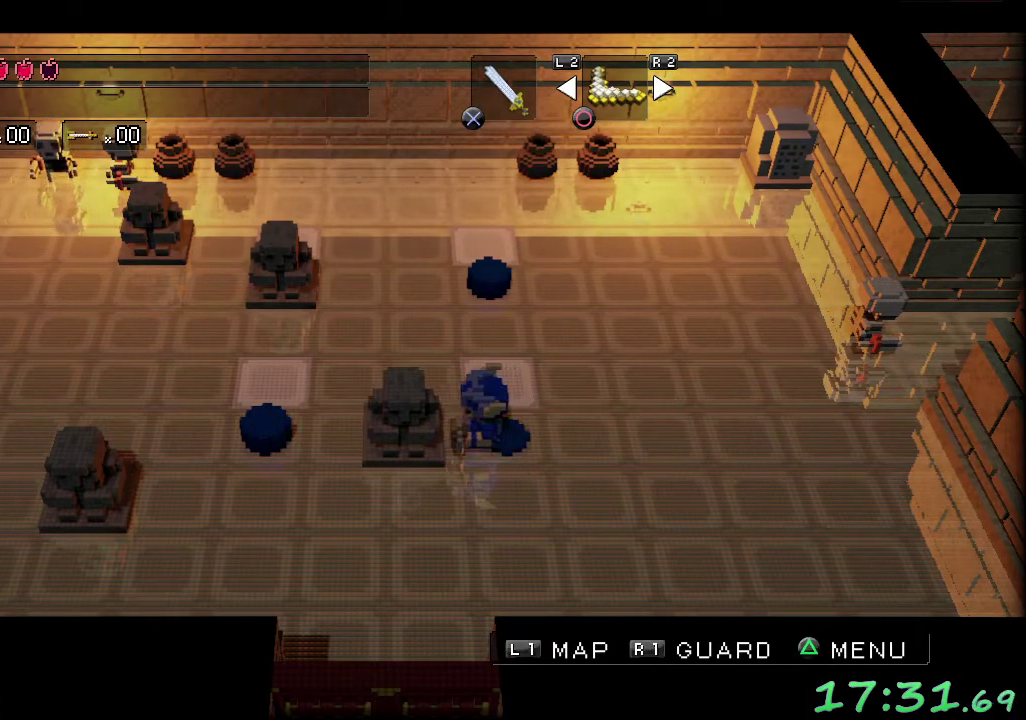
{"buttons": [], "left_stick": "left", "events": []}
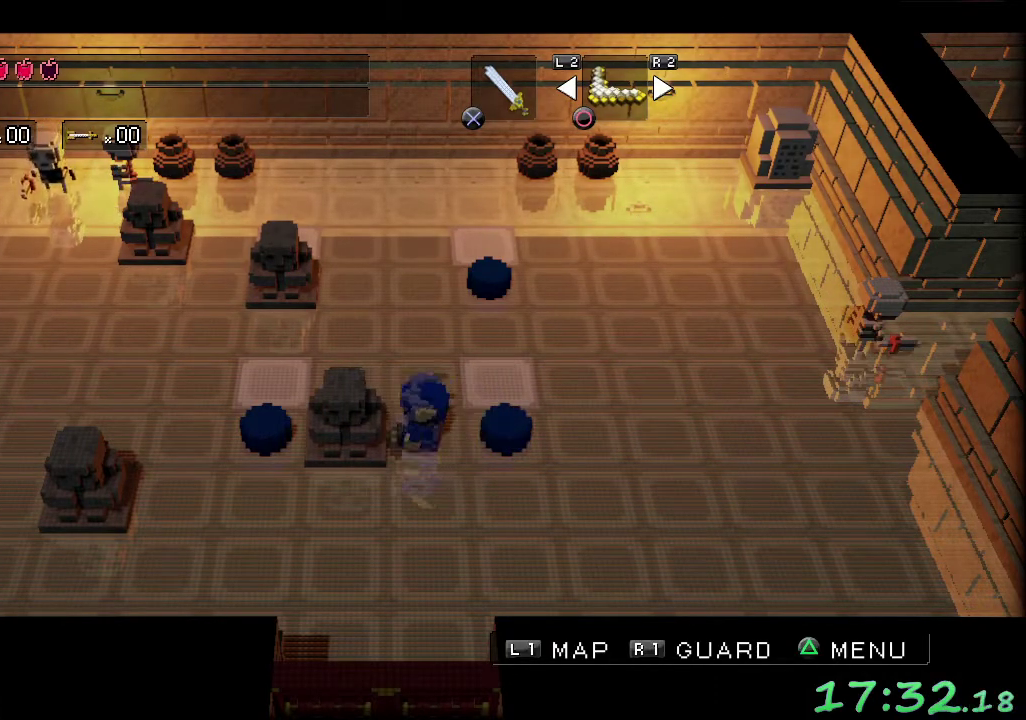
{"buttons": [], "left_stick": "down-left", "events": [[483, "left_stick", "down-left"]]}
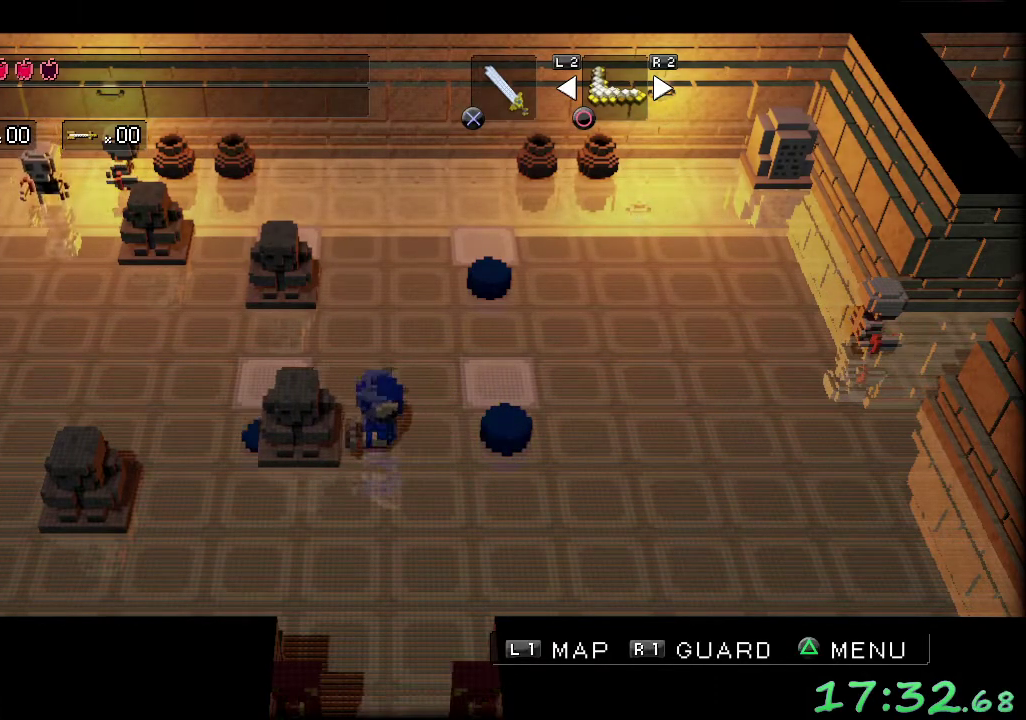
{"buttons": [], "left_stick": "down", "events": [[83, "left_stick", "down"], [200, "left_stick", "down-right"], [450, "left_stick", "down"]]}
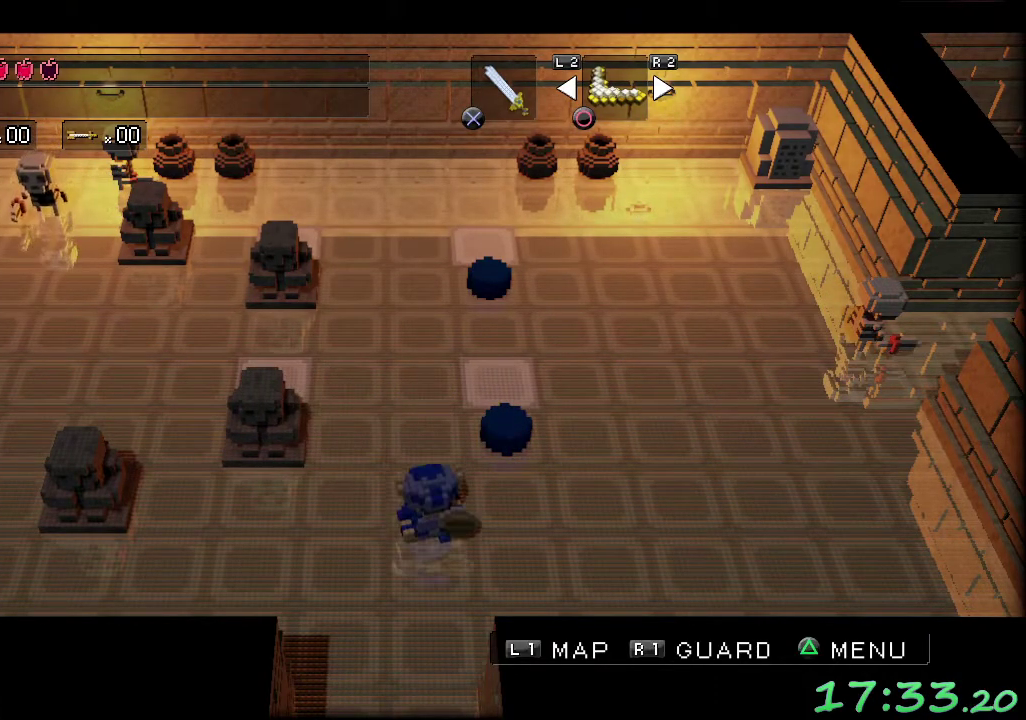
{"buttons": [], "left_stick": "down", "events": [[217, "left_stick", "down-left"], [350, "left_stick", "down"]]}
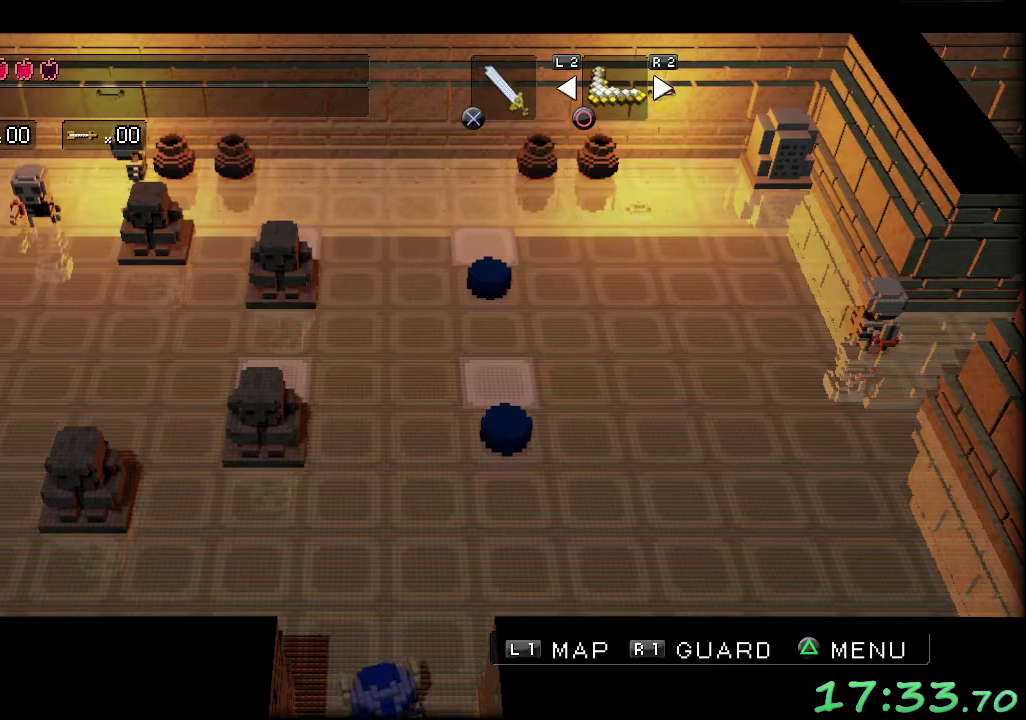
{"buttons": [], "left_stick": "center", "events": [[150, "left_stick", "center"]]}
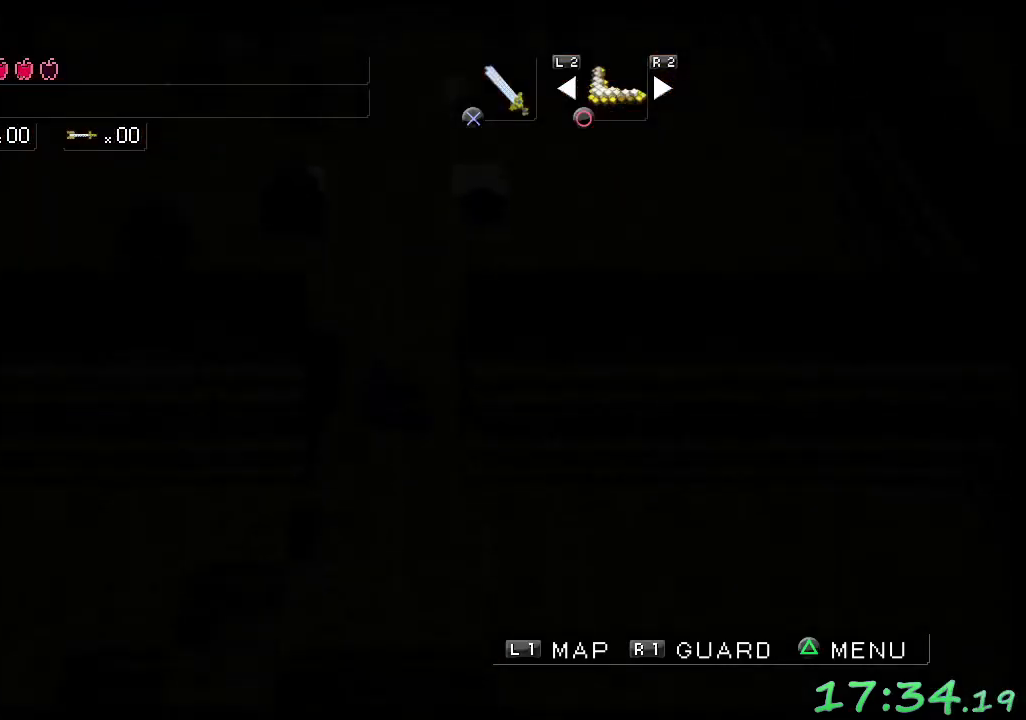
{"buttons": [], "left_stick": "center", "events": []}
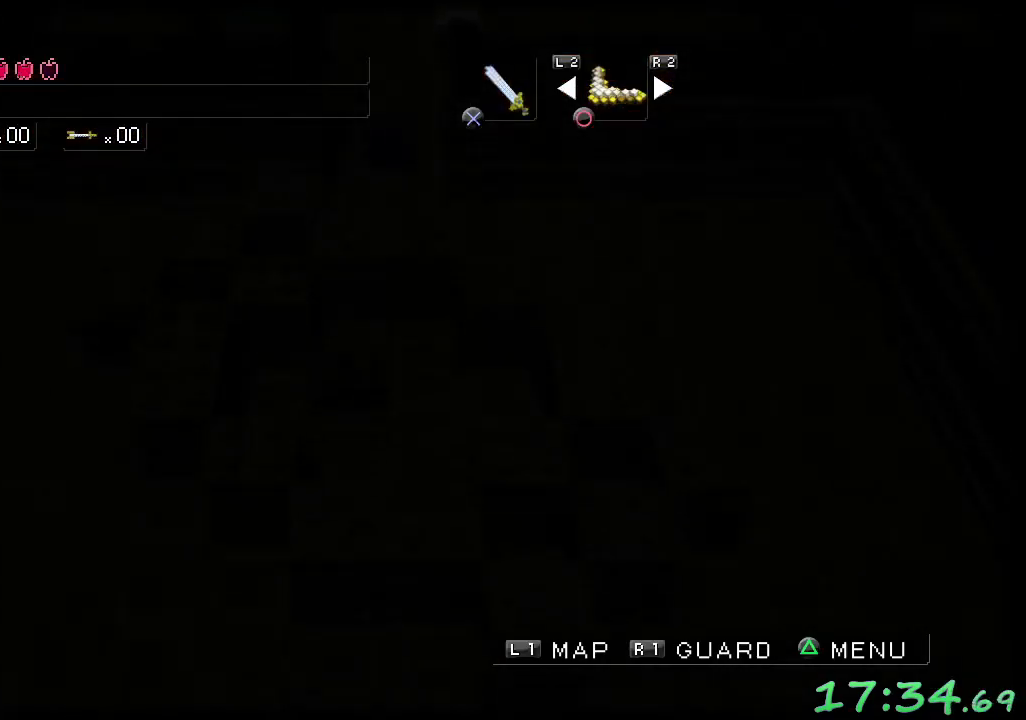
{"buttons": [], "left_stick": "center", "events": []}
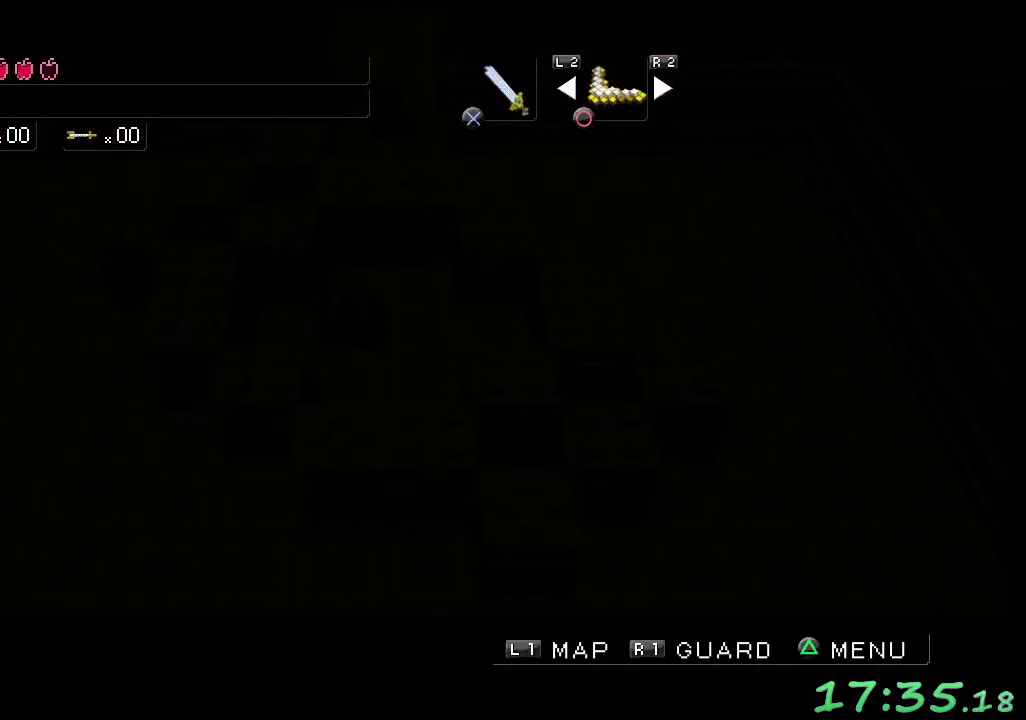
{"buttons": [], "left_stick": "down", "events": [[50, "left_stick", "down"]]}
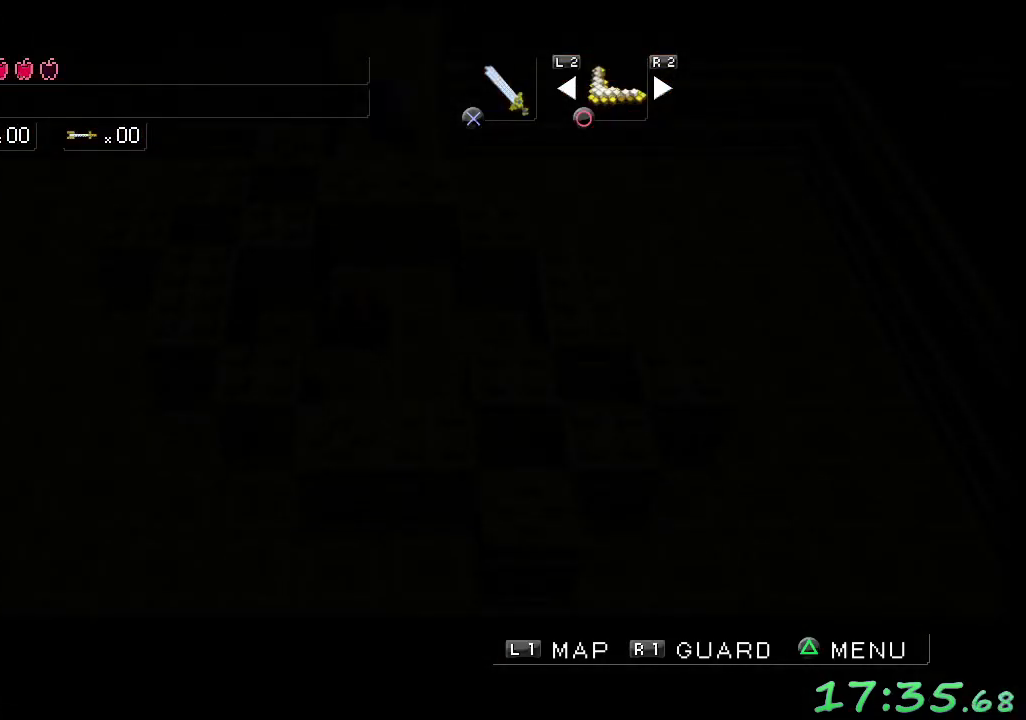
{"buttons": [], "left_stick": "down-left", "events": [[450, "left_stick", "down-left"]]}
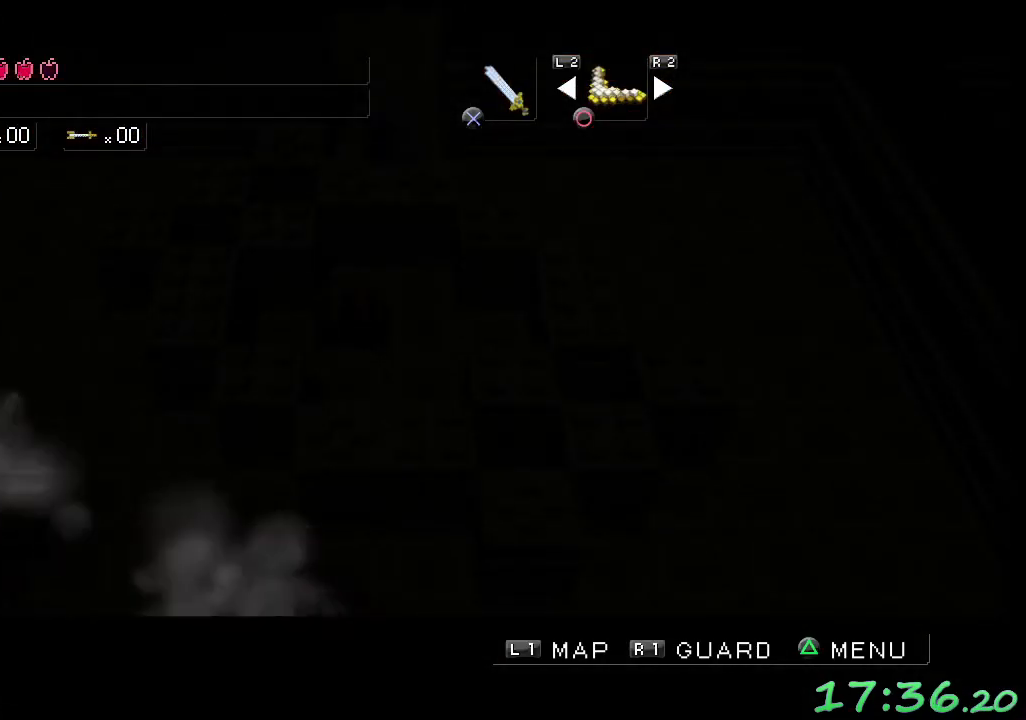
{"buttons": [], "left_stick": "right", "events": [[117, "left_stick", "left"], [333, "left_stick", "center"], [500, "left_stick", "right"]]}
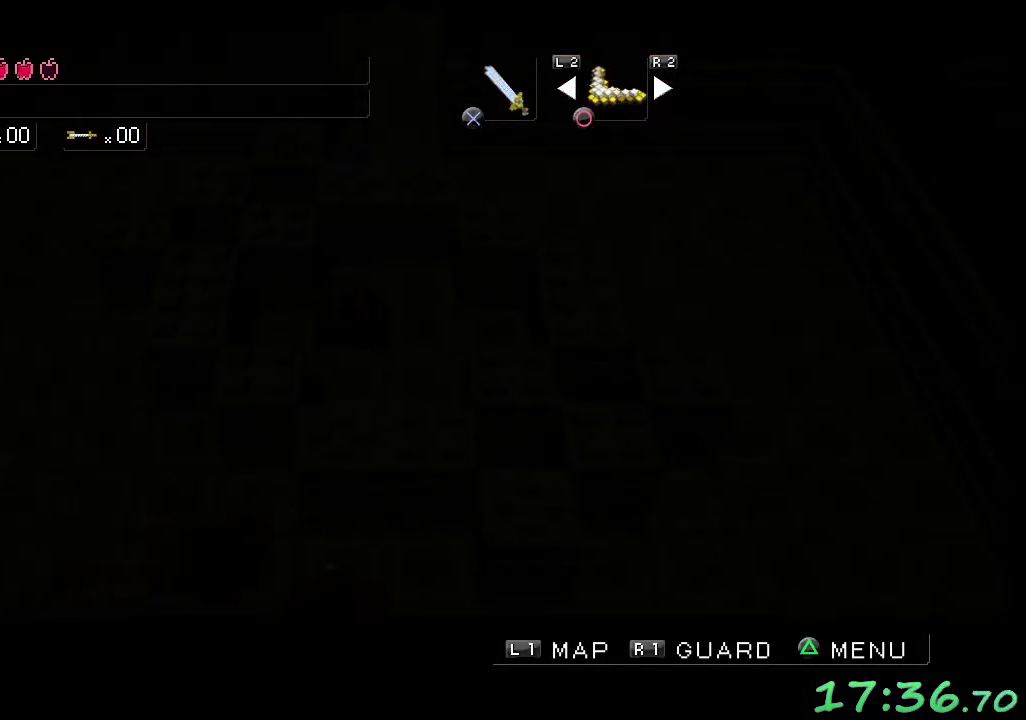
{"buttons": [], "left_stick": "center", "events": [[267, "left_stick", "center"]]}
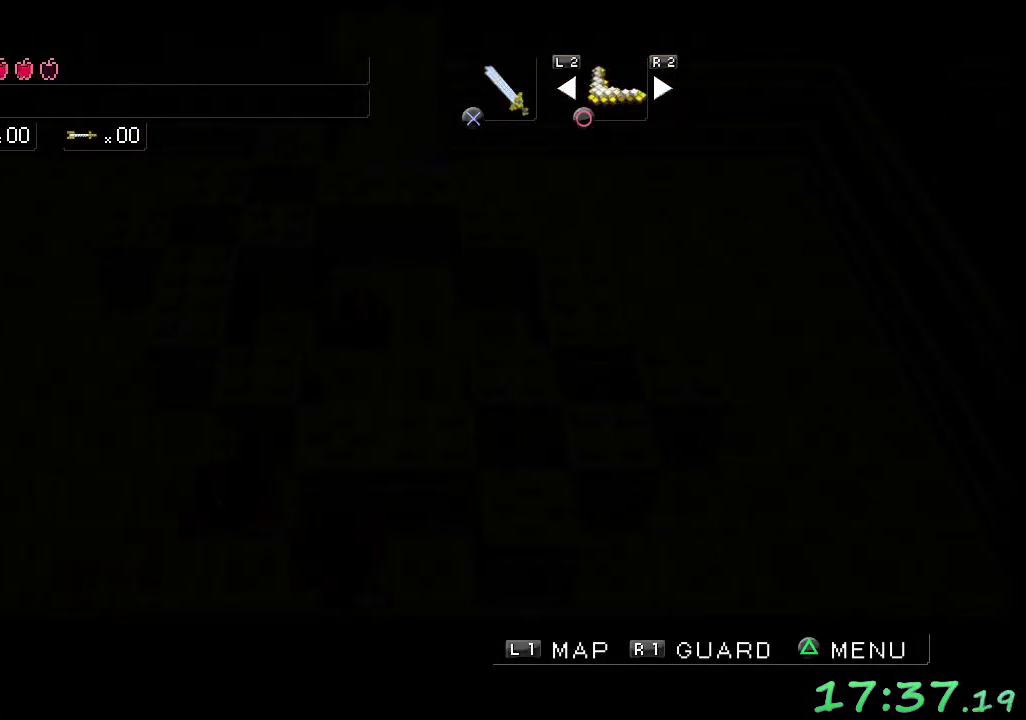
{"buttons": [], "left_stick": "center", "events": []}
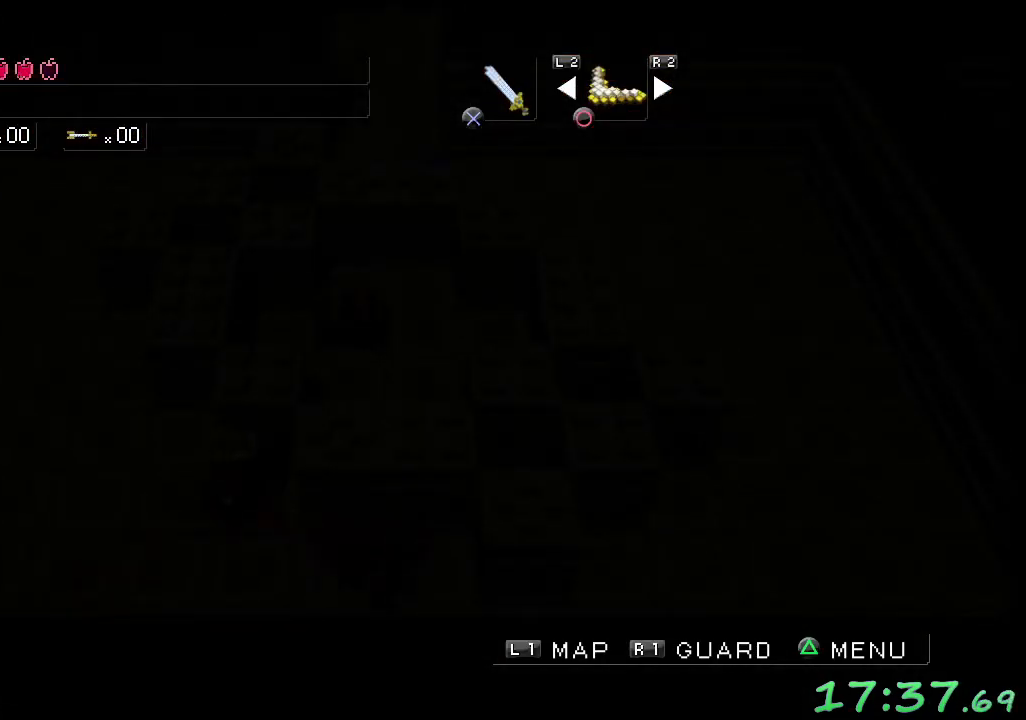
{"buttons": [], "left_stick": "center", "events": []}
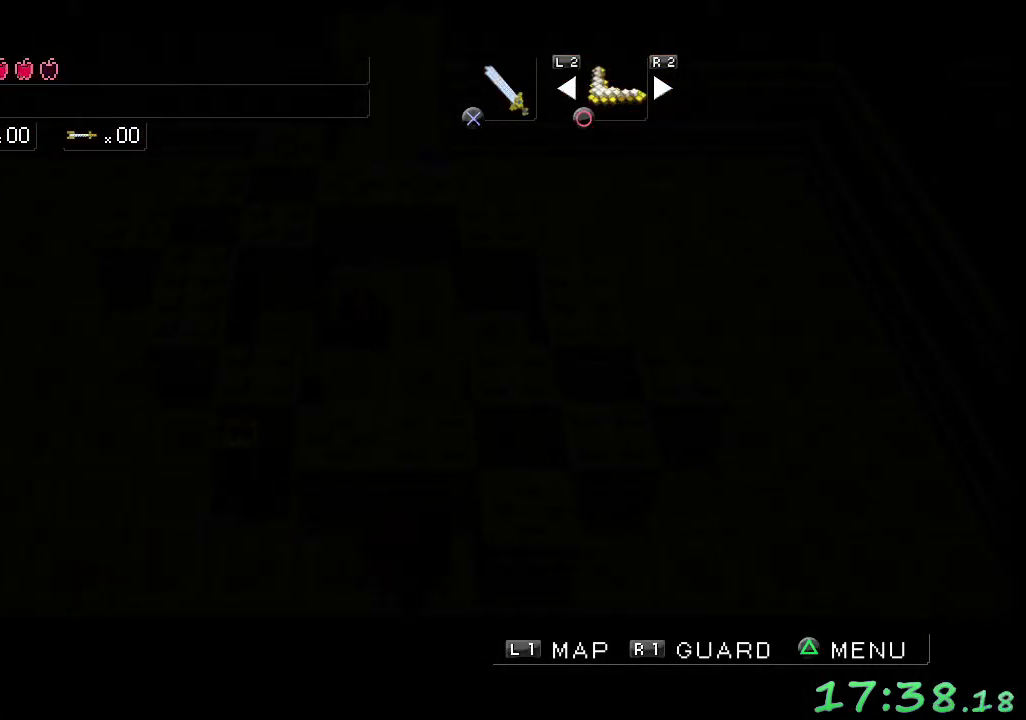
{"buttons": [], "left_stick": "left", "events": [[417, "left_stick", "left"]]}
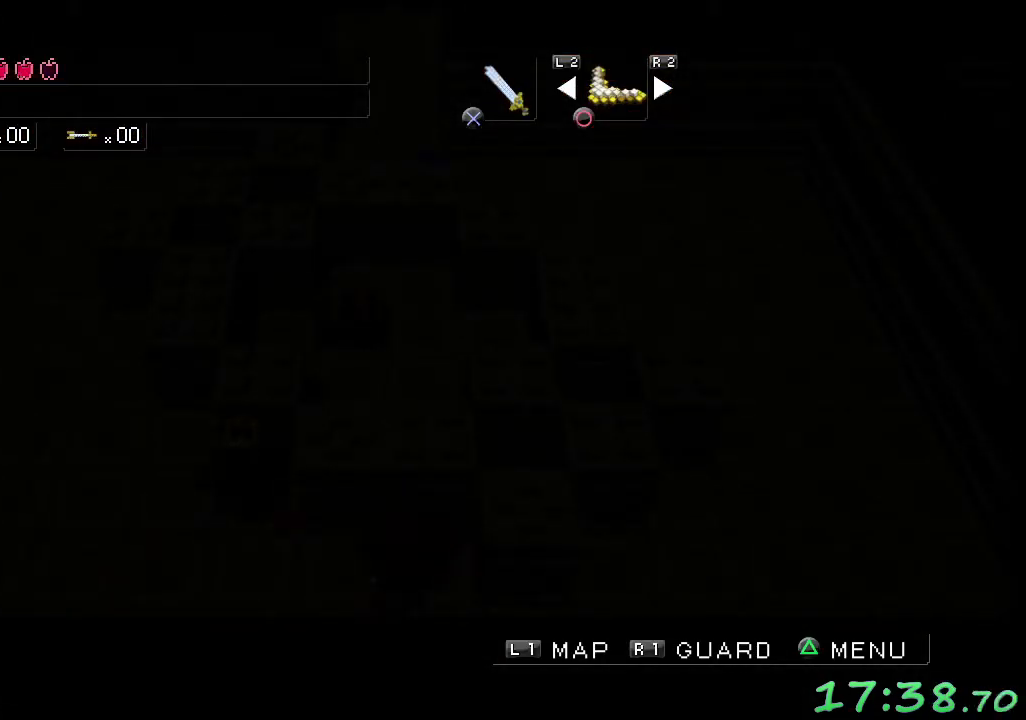
{"buttons": [], "left_stick": "down", "events": [[167, "left_stick", "center"], [350, "left_stick", "down"]]}
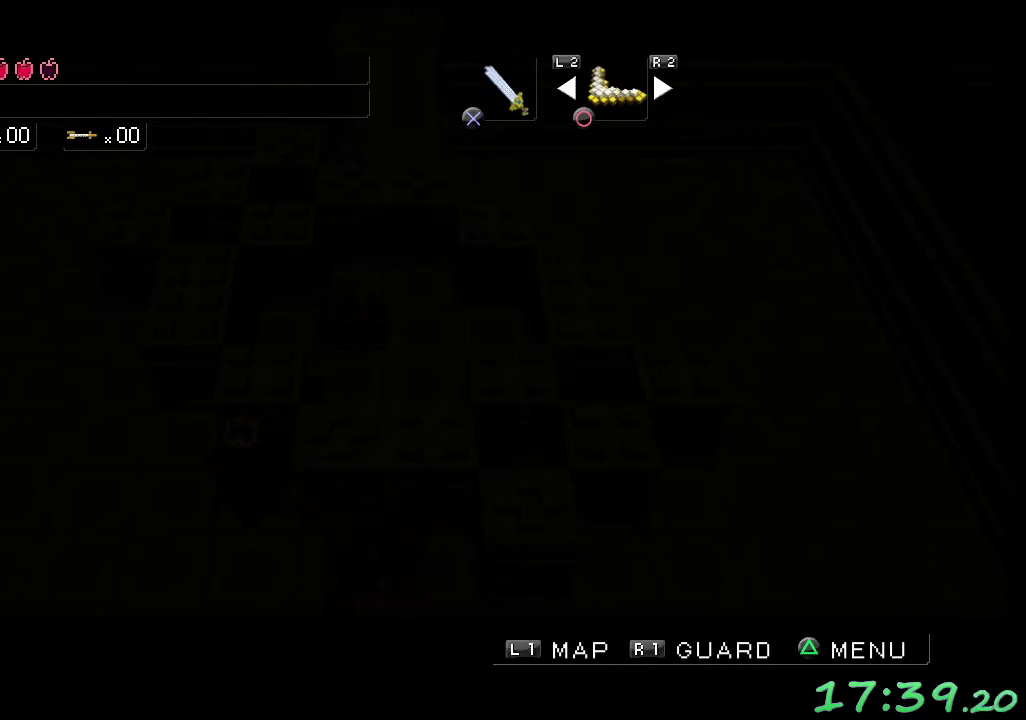
{"buttons": [], "left_stick": "down", "events": []}
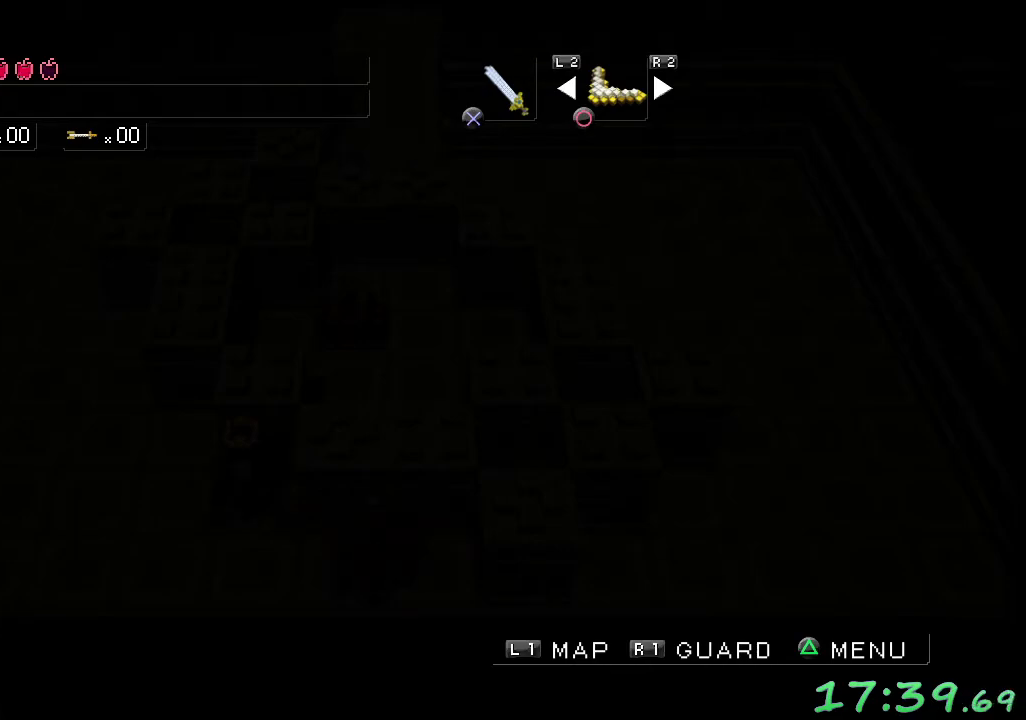
{"buttons": [], "left_stick": "right", "events": [[400, "left_stick", "down-right"], [450, "left_stick", "right"]]}
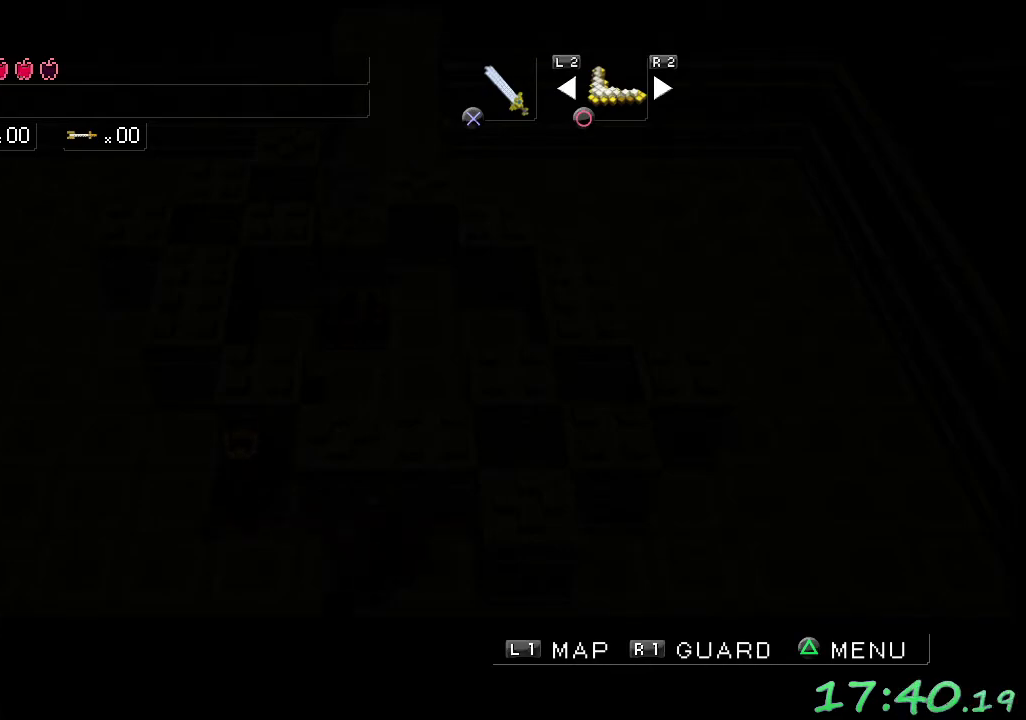
{"buttons": [], "left_stick": "right", "events": []}
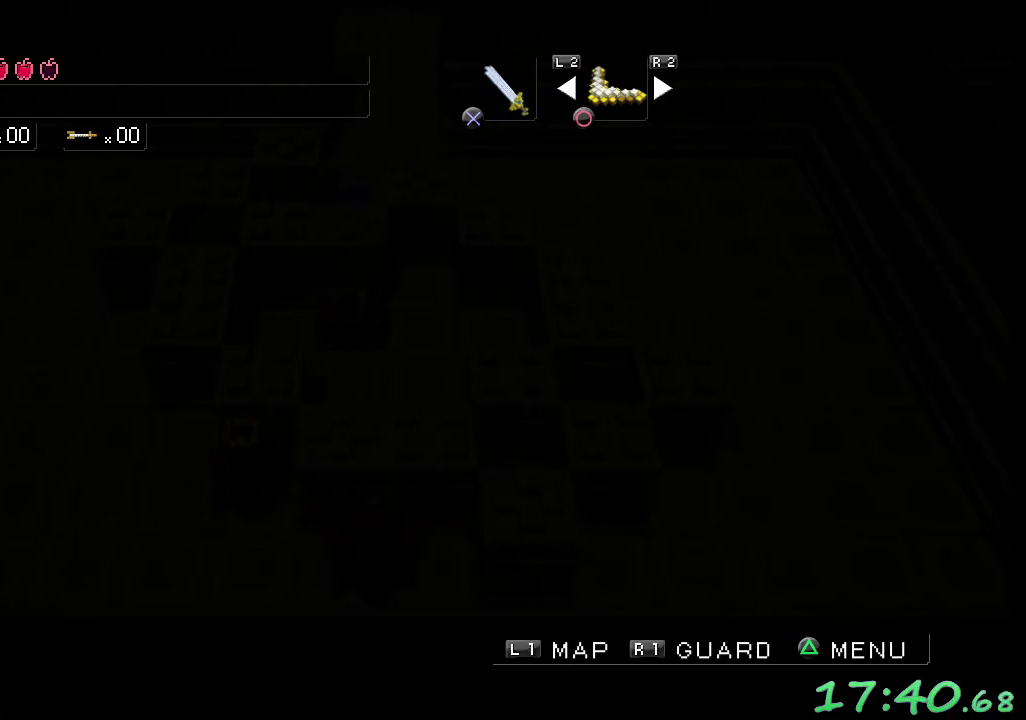
{"buttons": [], "left_stick": "down-right", "events": [[200, "left_stick", "down-right"]]}